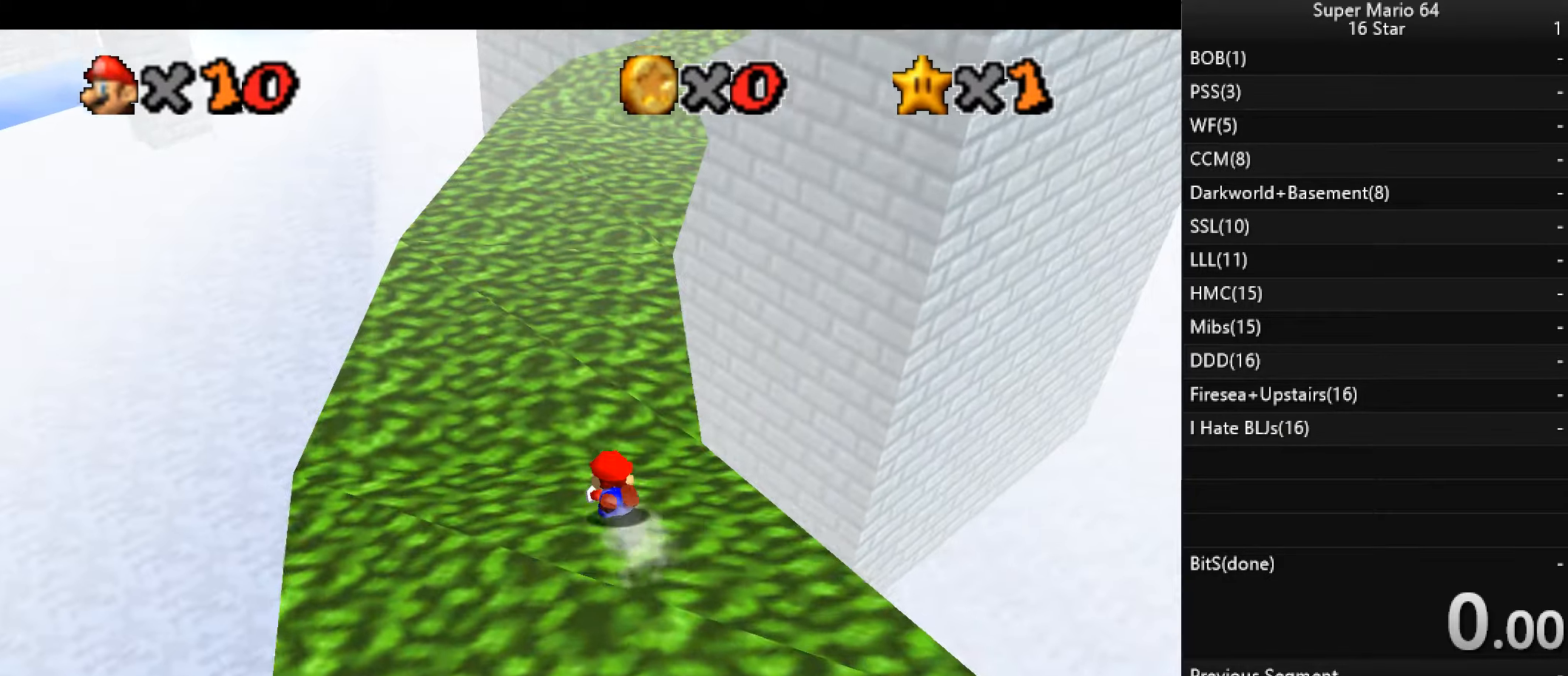
Gameplay with keyboard; each line is a JSON object with the keys held at the frame after it. "events" lists presses ("down") and releases ("up") of "a", "c", "d", "down", "f", "left", "return", "right", "s", "up", "w", "x" and "z" between this image and that frame as [ms after this image, input, new state], when the widget could be followed in between. No other keys are recorded. Mouse input is not recorded.
{"keys": ["left", "up", "x"], "events": [[334, "left", "down"], [434, "x", "down"]]}
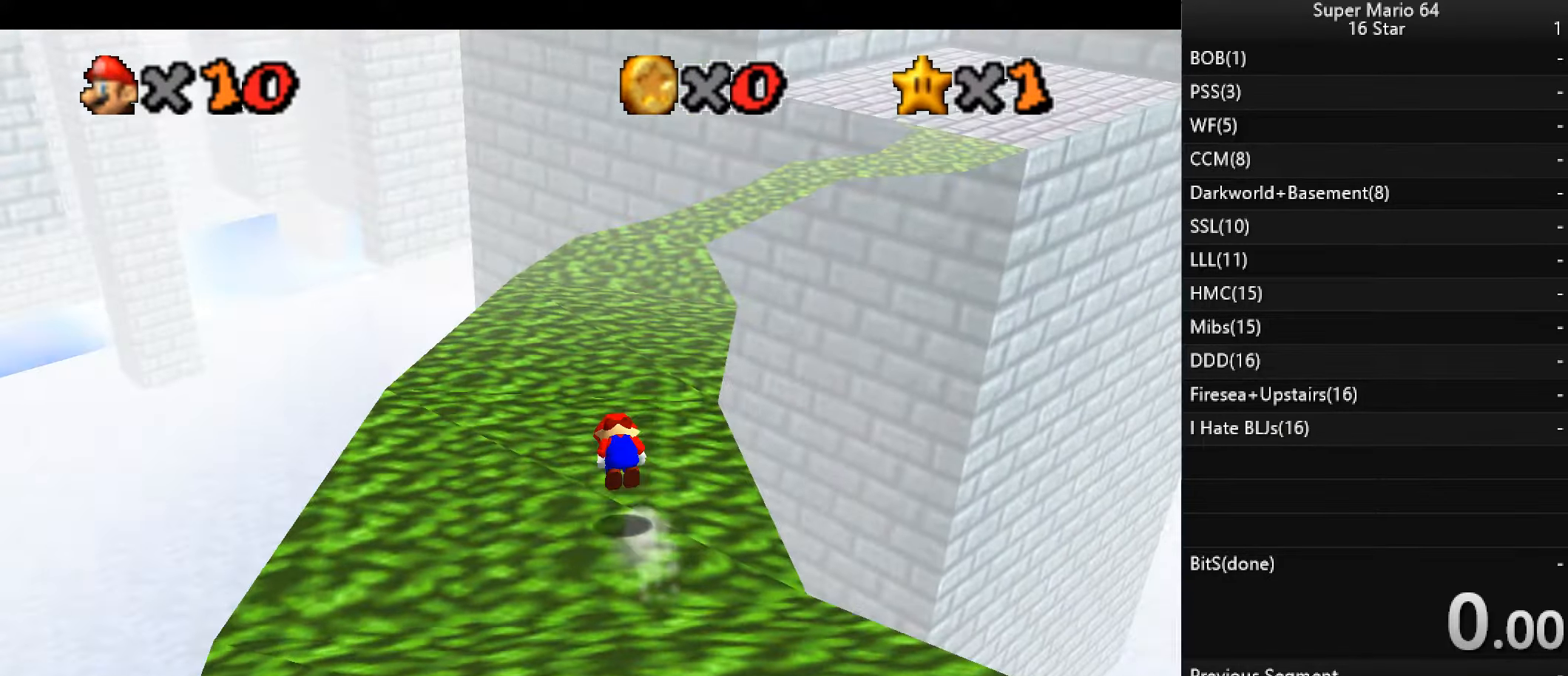
{"keys": ["left", "up"], "events": [[67, "a", "down"], [134, "left", "up"], [134, "x", "up"], [267, "a", "up"], [500, "left", "down"]]}
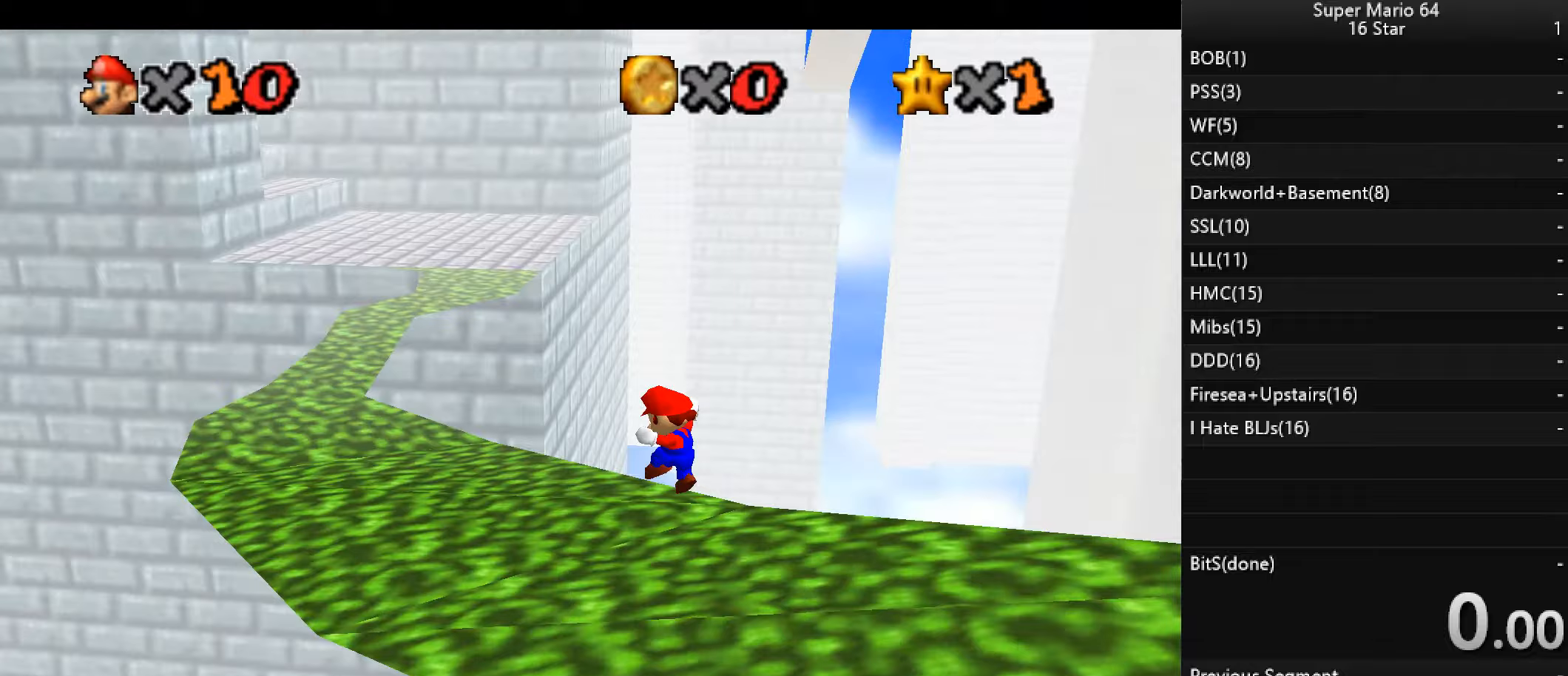
{"keys": [], "events": [[233, "left", "up"], [300, "up", "up"]]}
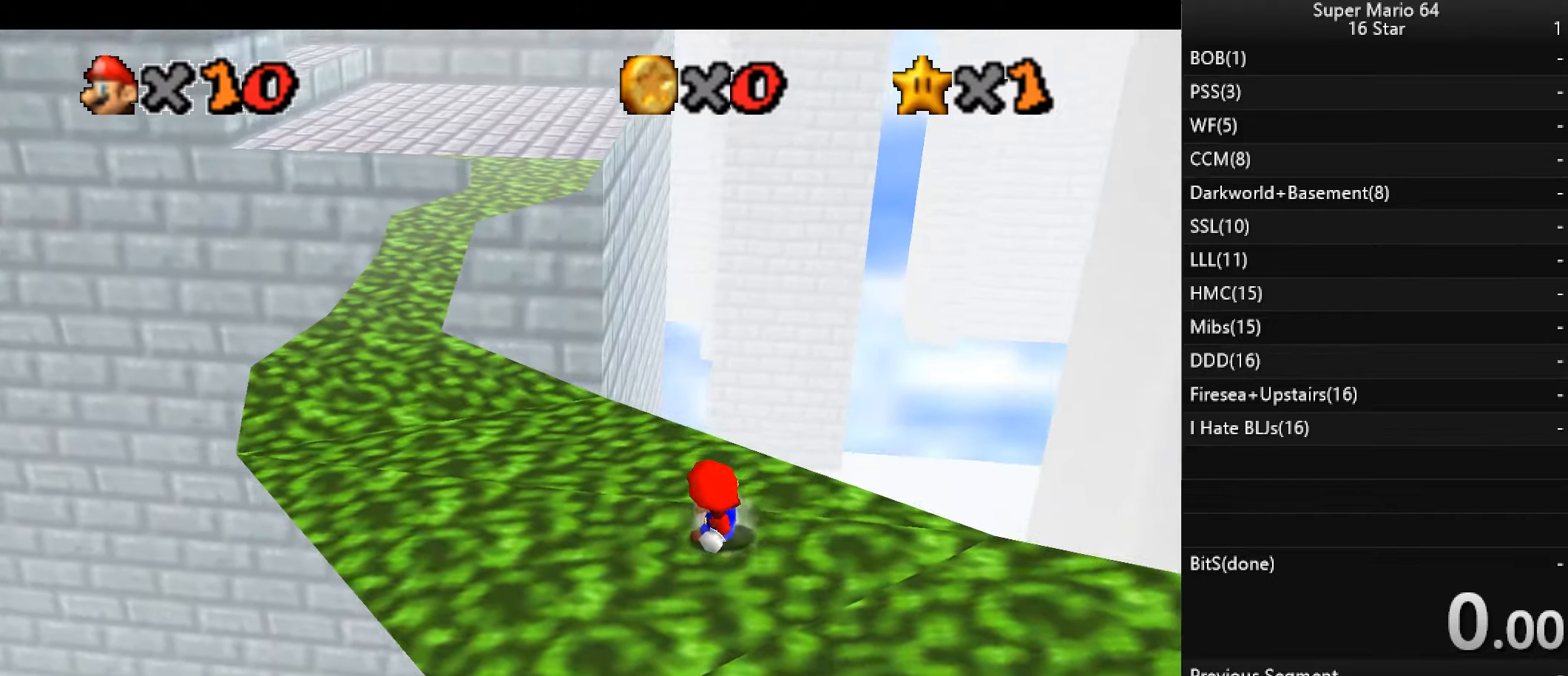
{"keys": ["left", "up"], "events": [[100, "left", "down"], [200, "up", "down"]]}
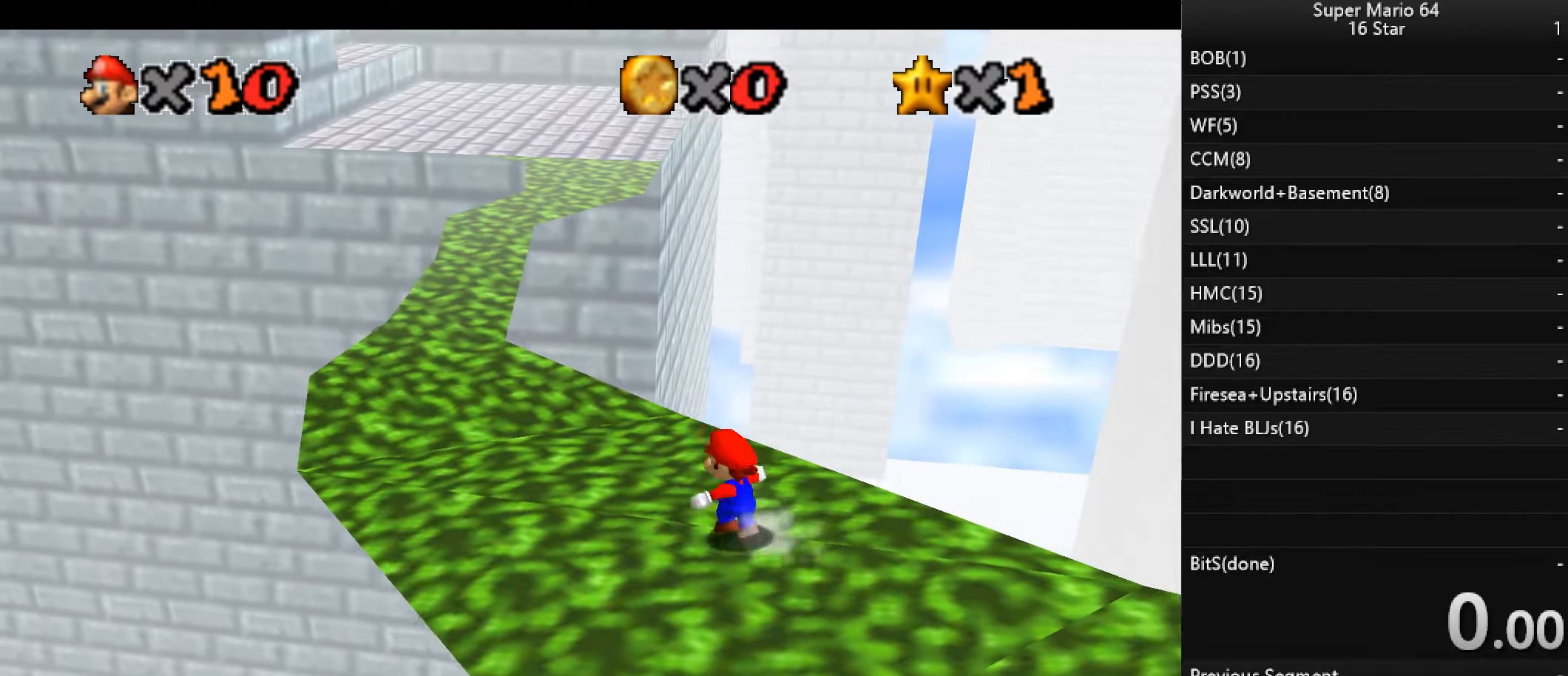
{"keys": ["left", "up"], "events": []}
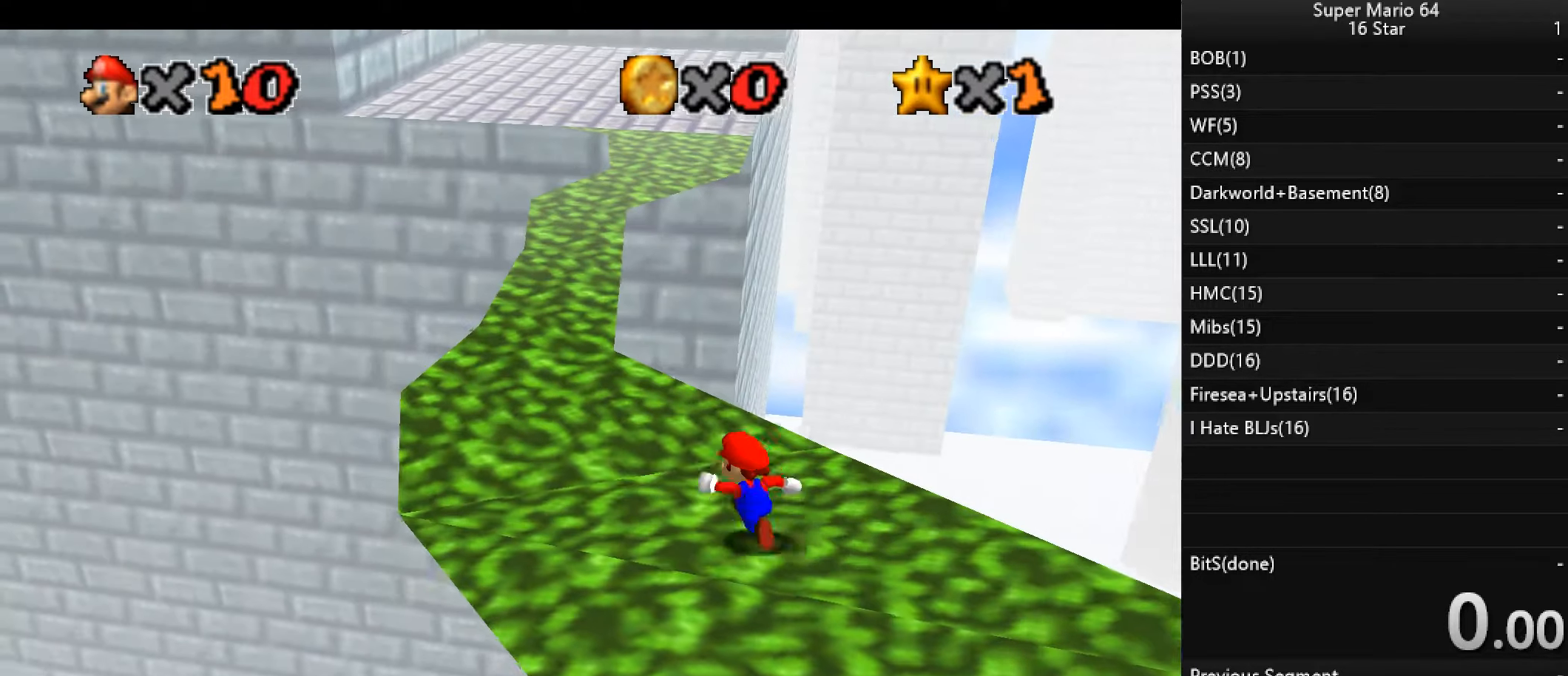
{"keys": ["up"], "events": [[467, "left", "up"]]}
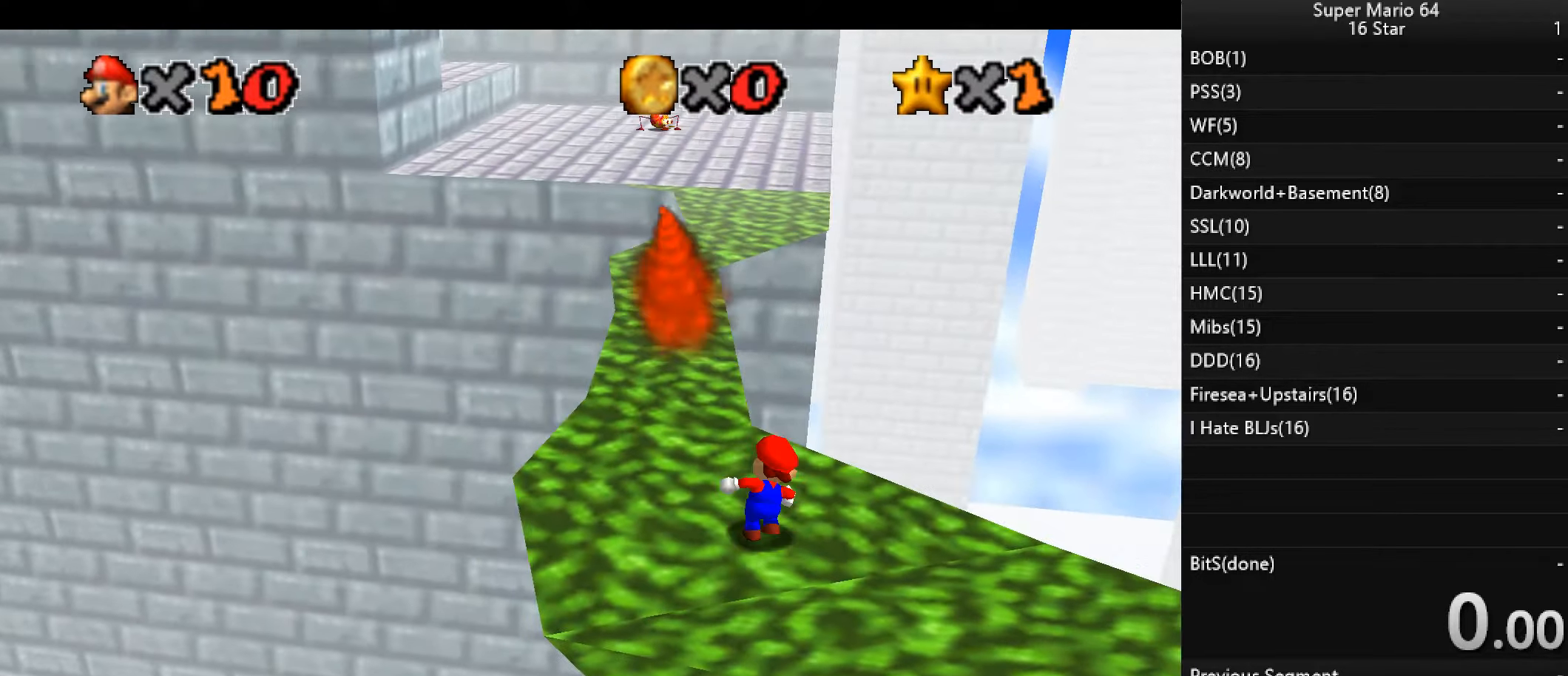
{"keys": ["left", "up", "x", "z"], "events": [[133, "z", "down"], [233, "x", "down"], [367, "left", "down"]]}
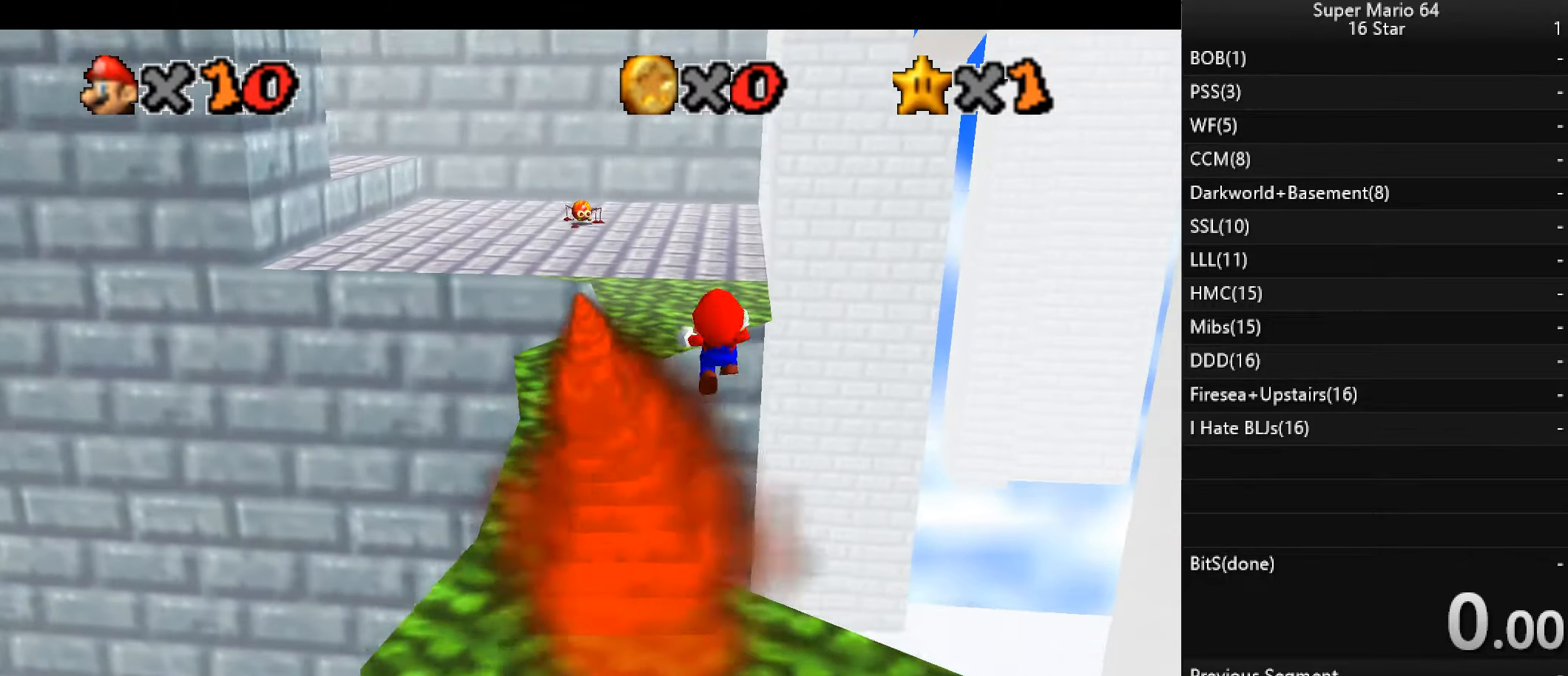
{"keys": ["left", "up", "x", "z"], "events": [[33, "up", "up"], [367, "up", "down"]]}
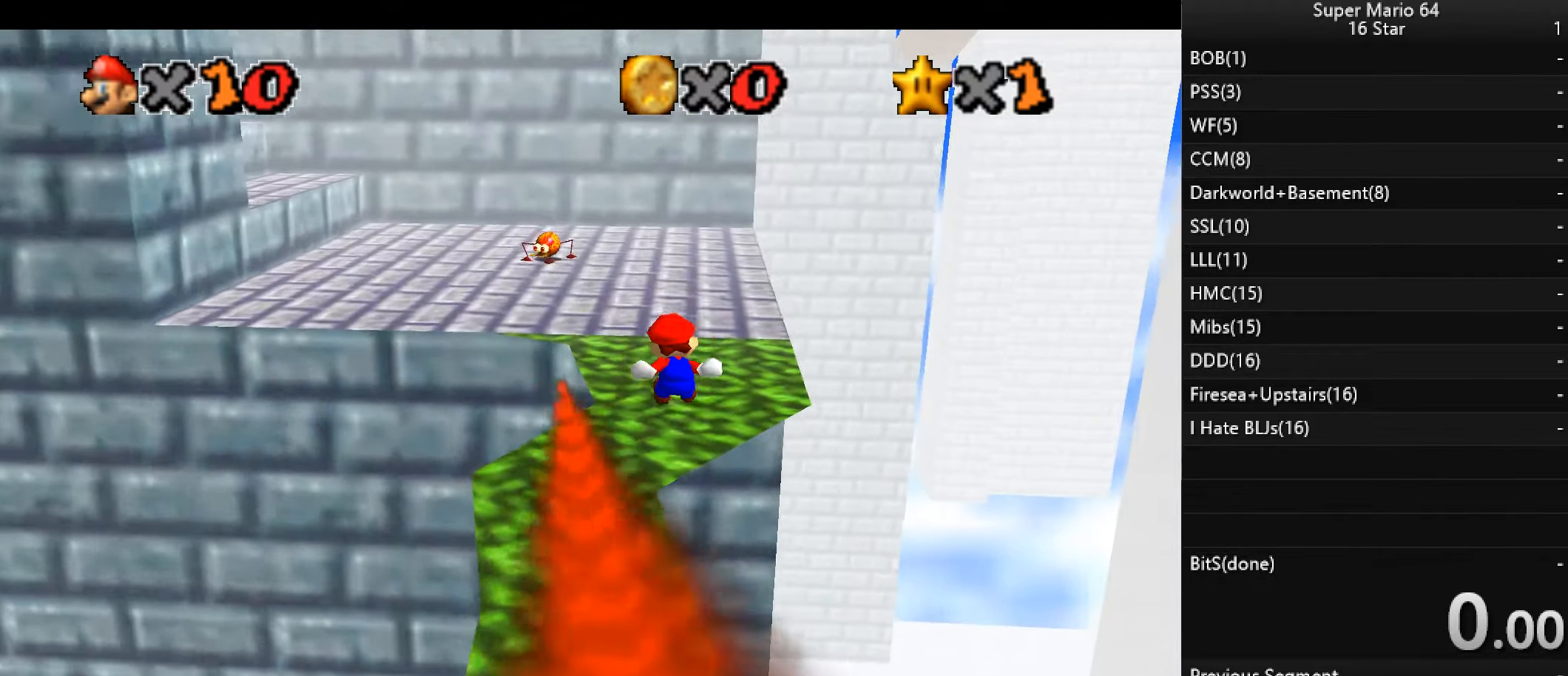
{"keys": ["up"], "events": [[100, "left", "up"], [267, "x", "up"], [267, "z", "up"]]}
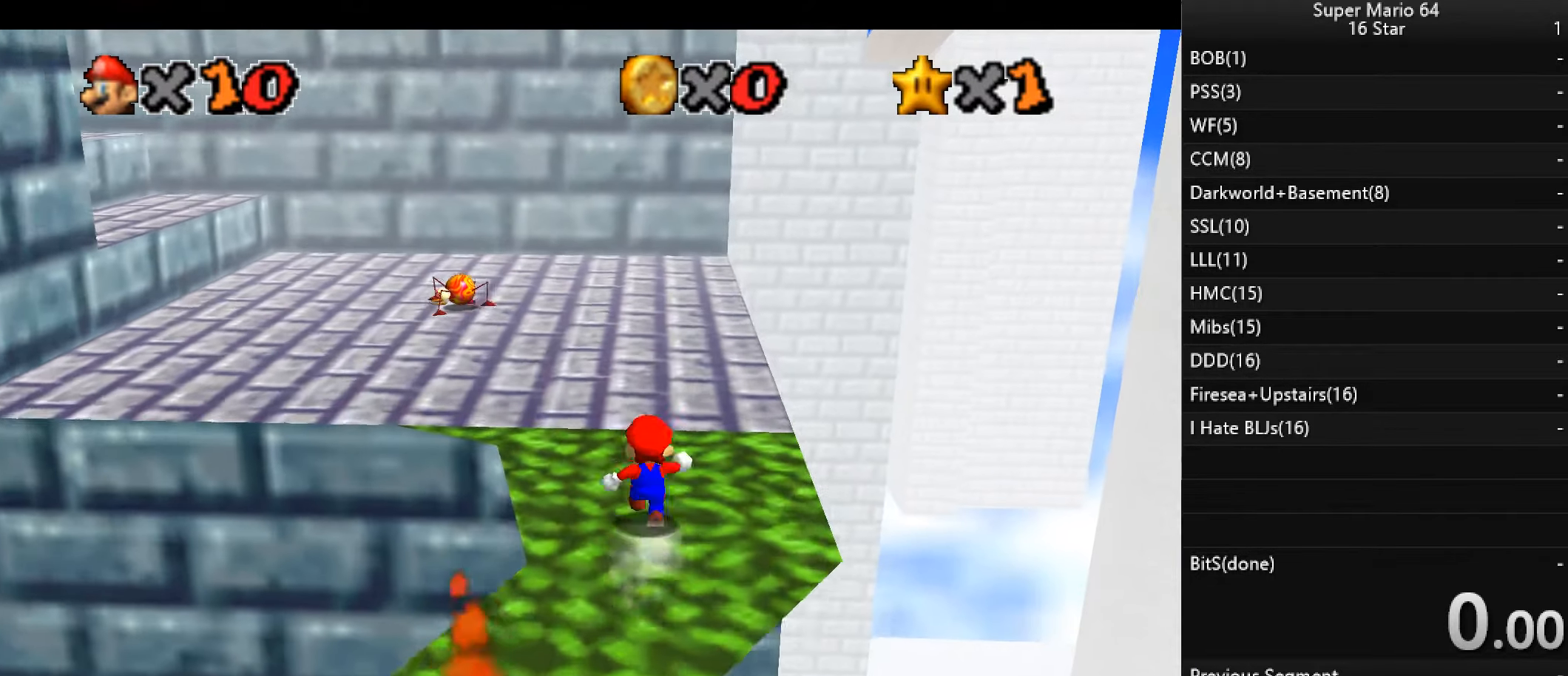
{"keys": ["up"], "events": [[300, "c", "down"], [400, "c", "up"]]}
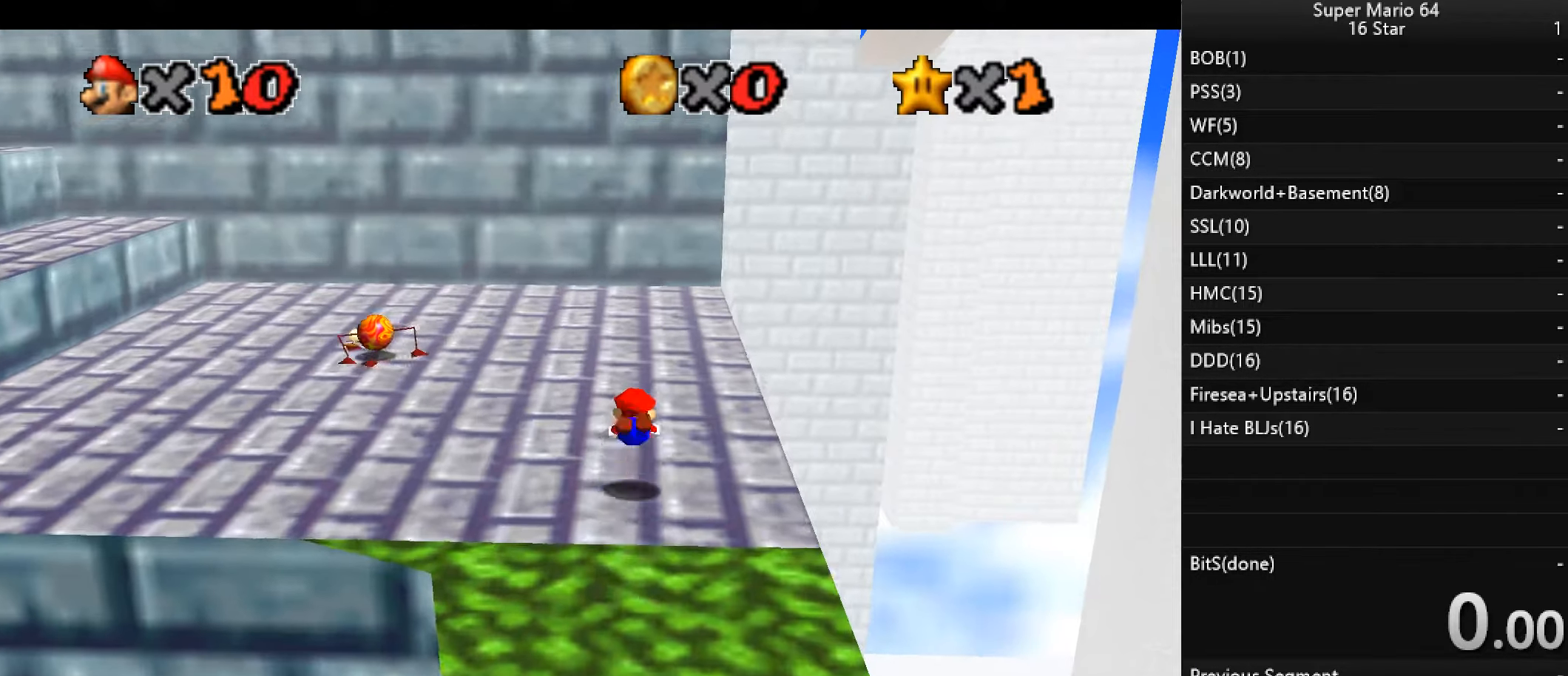
{"keys": ["d", "left", "up"], "events": [[233, "c", "down"], [333, "c", "up"], [367, "left", "down"], [400, "d", "down"]]}
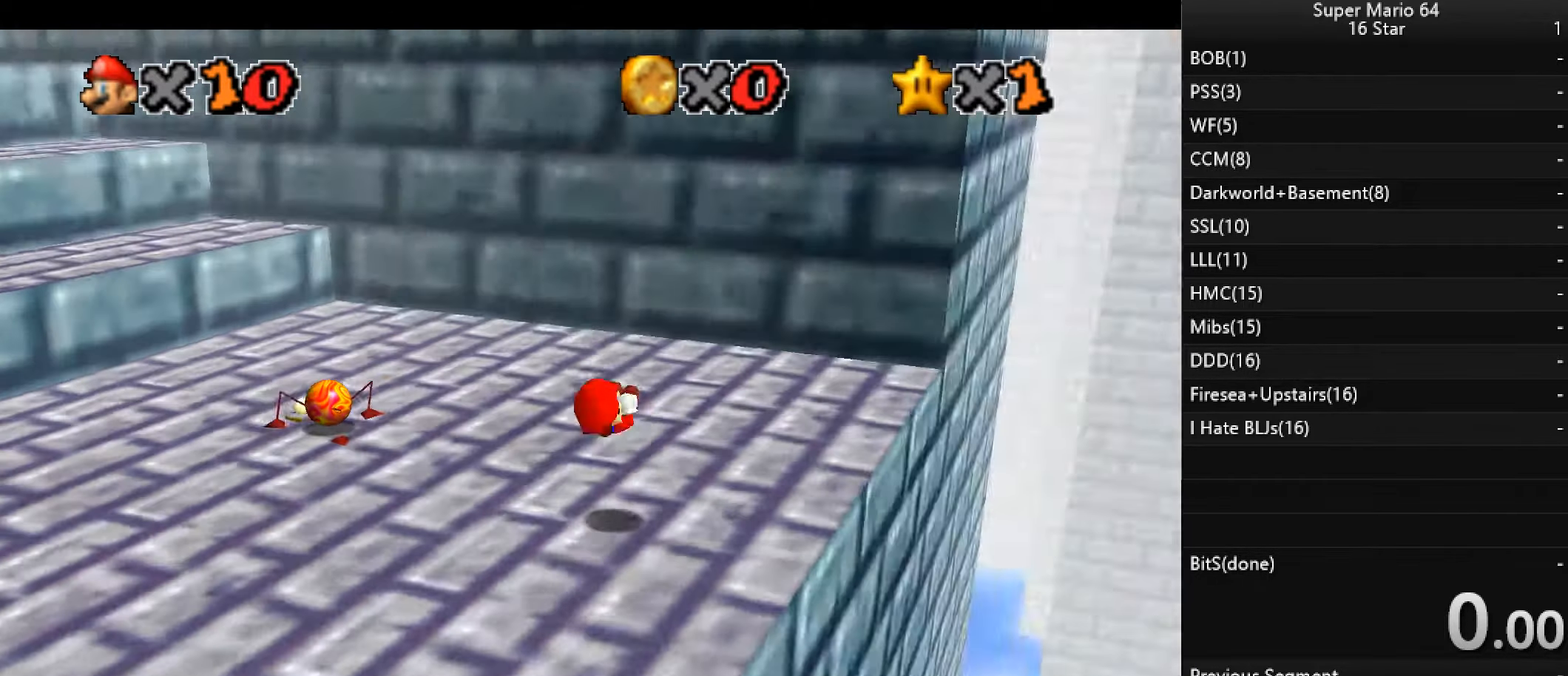
{"keys": ["up"], "events": [[67, "d", "up"], [67, "left", "up"], [133, "d", "down"], [300, "d", "up"]]}
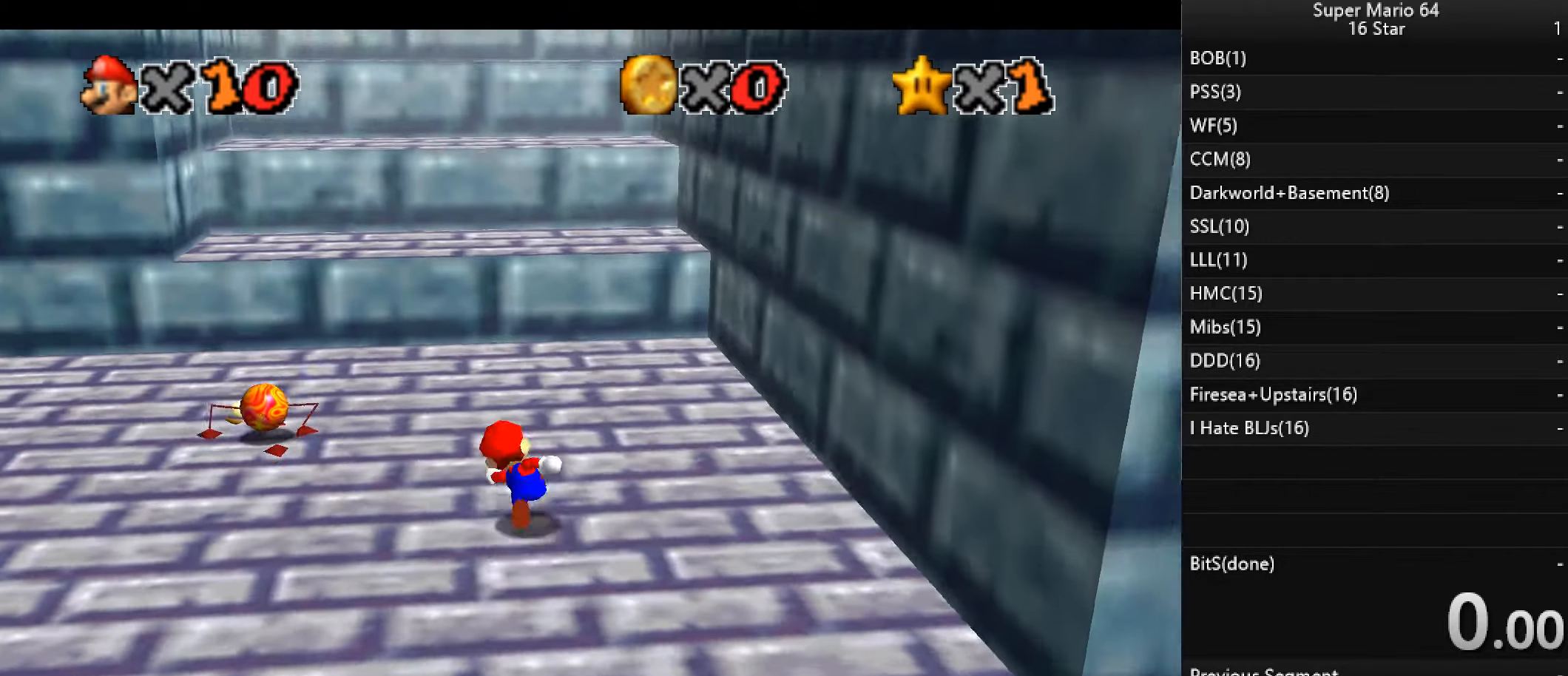
{"keys": ["up"], "events": [[100, "x", "down"], [200, "x", "up"]]}
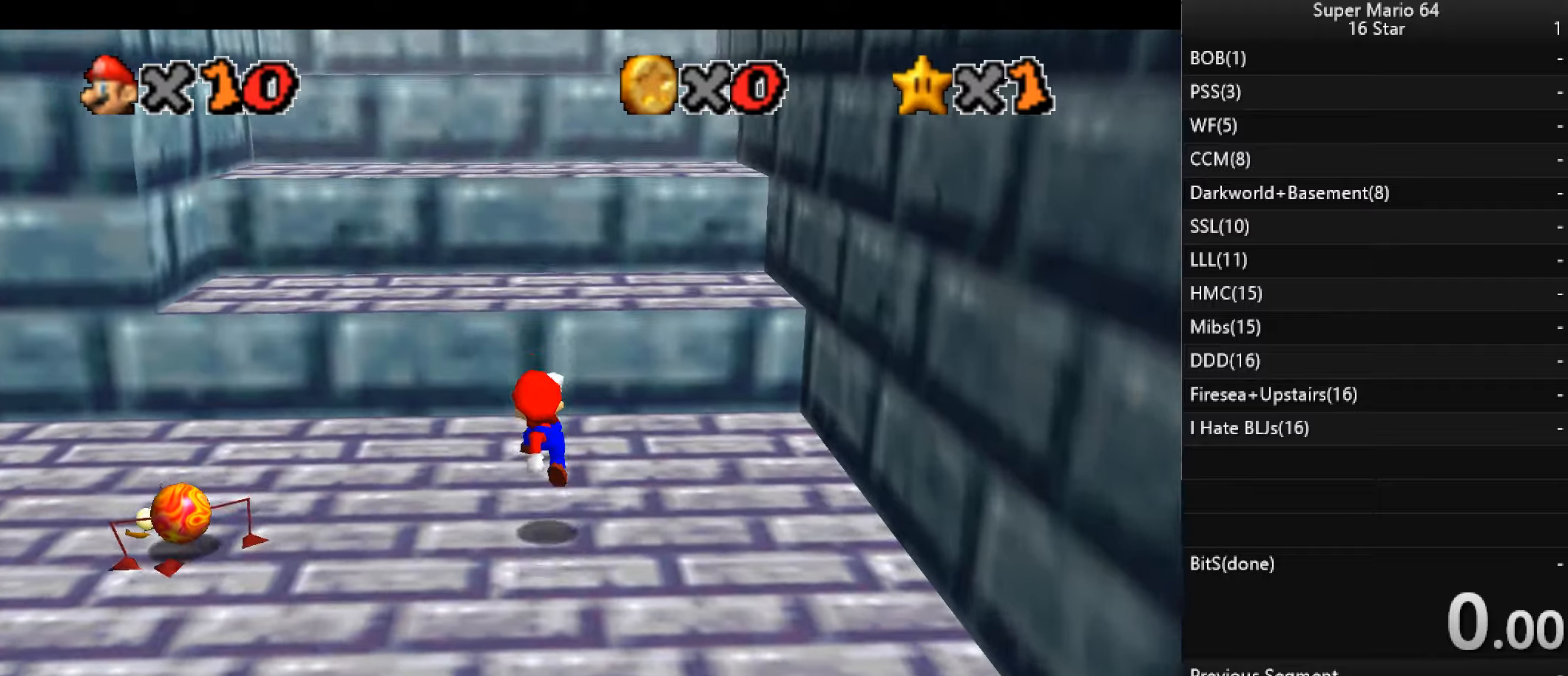
{"keys": ["right", "up"], "events": [[133, "x", "down"], [366, "right", "down"], [366, "x", "up"]]}
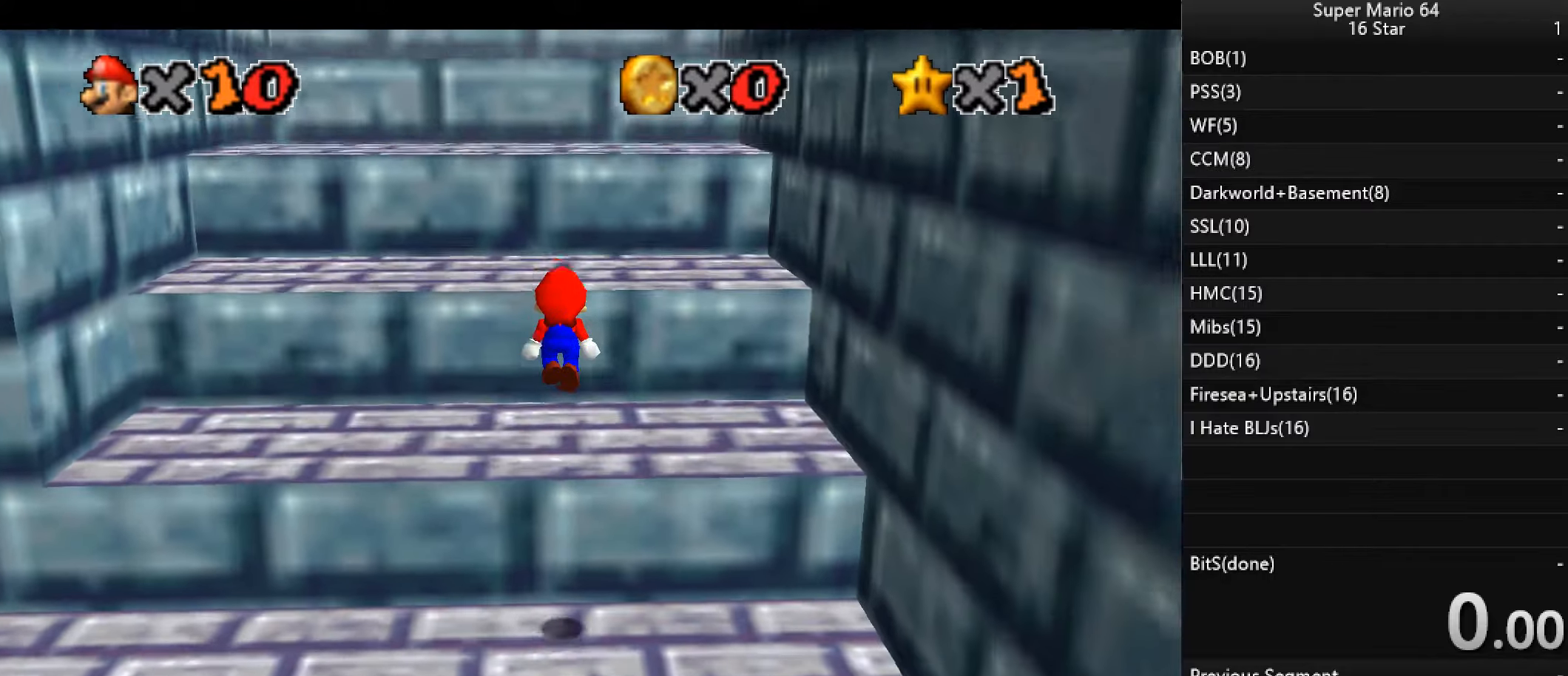
{"keys": ["up", "x"], "events": [[266, "right", "up"], [366, "x", "down"]]}
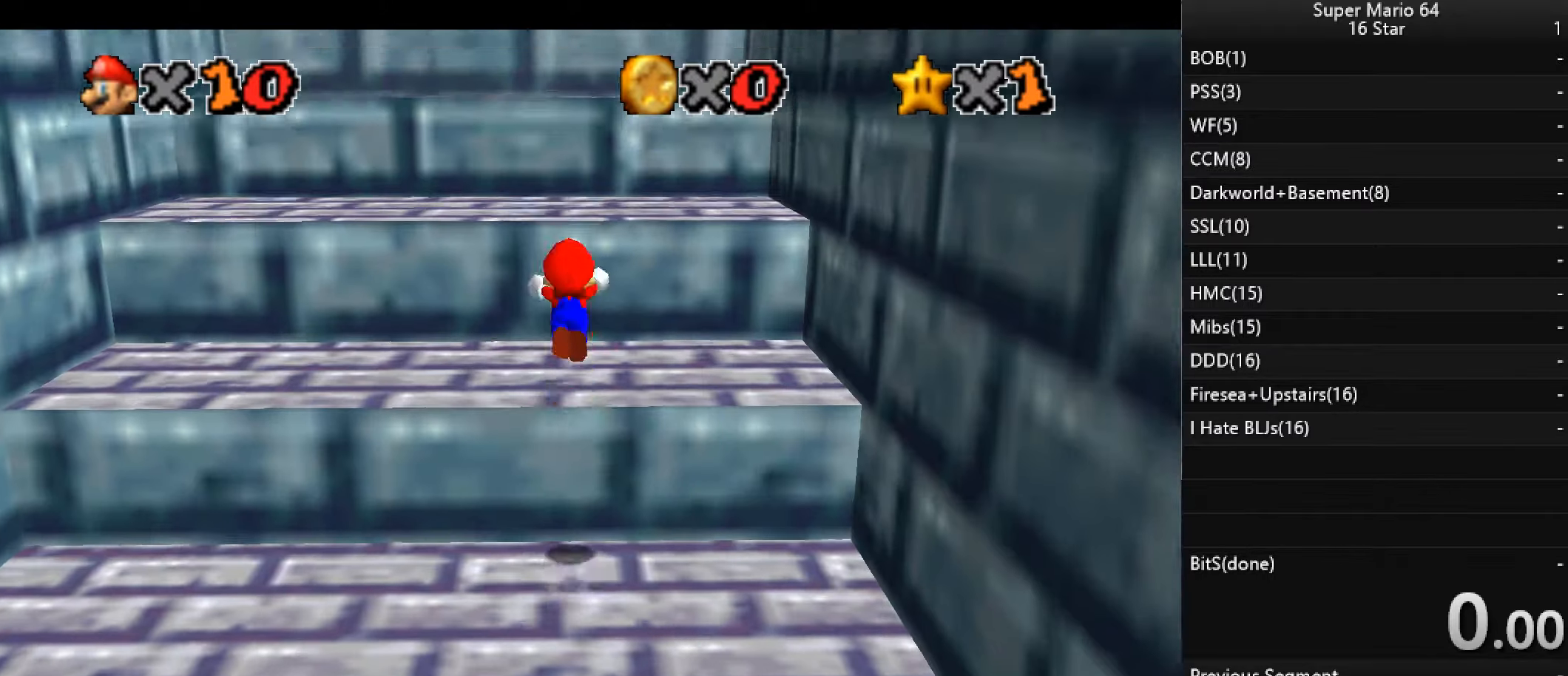
{"keys": ["right", "up", "x"], "events": [[433, "right", "down"]]}
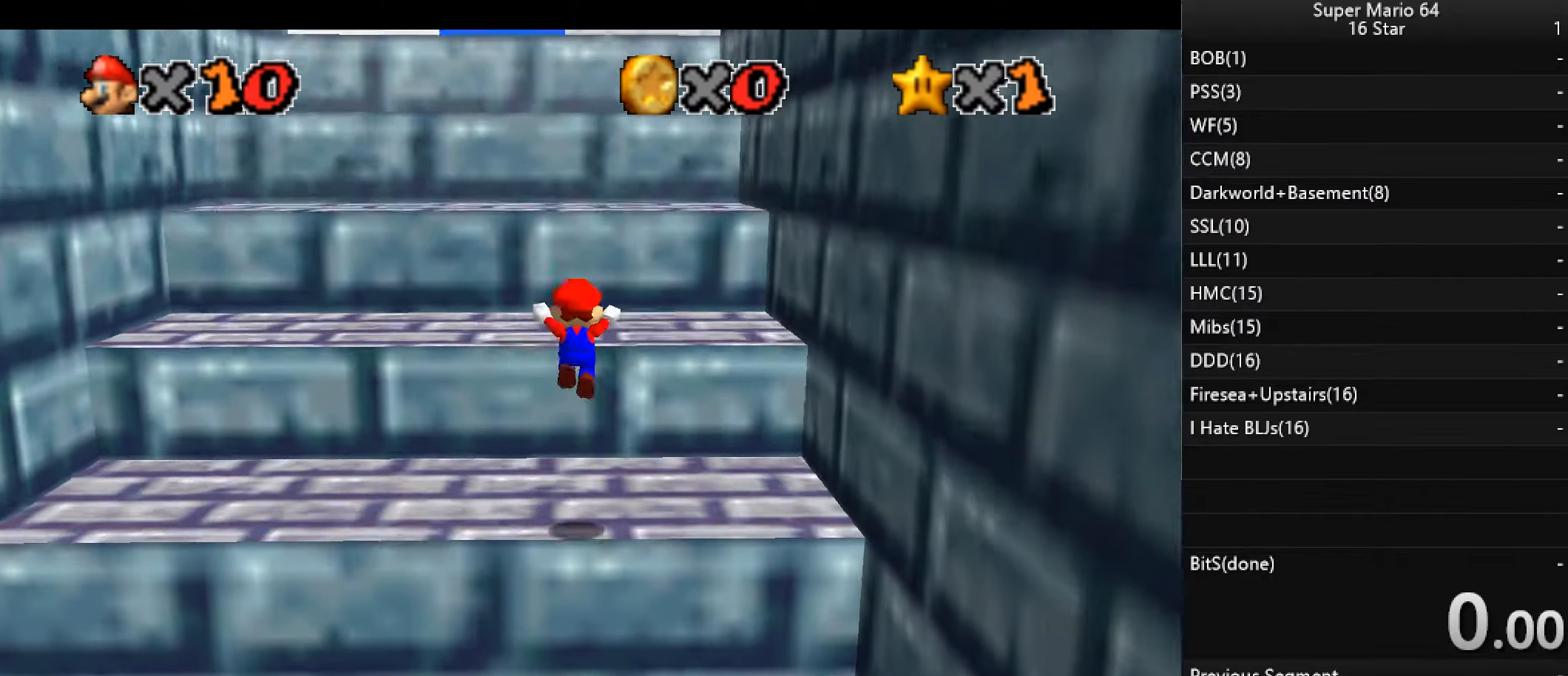
{"keys": ["up"], "events": [[33, "x", "up"], [500, "right", "up"]]}
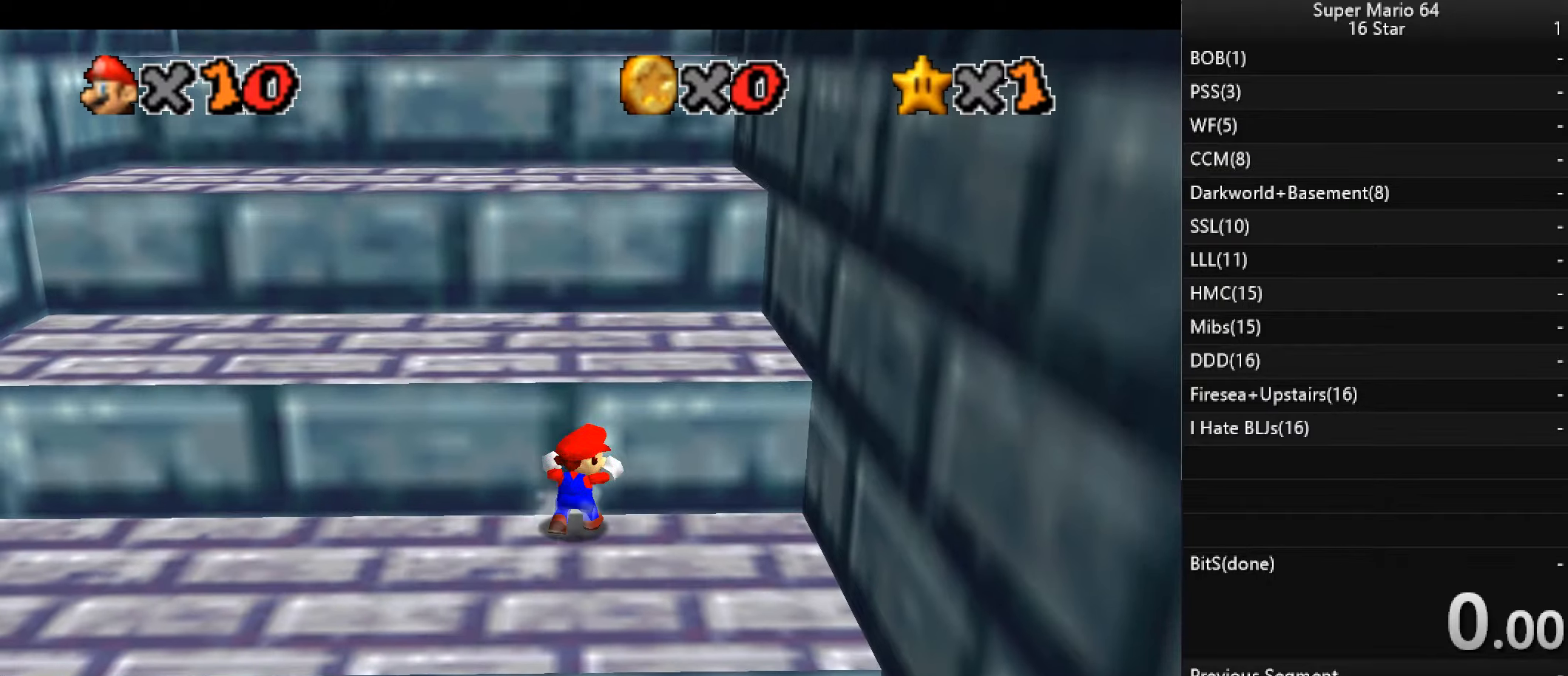
{"keys": ["up"], "events": [[66, "x", "down"], [333, "c", "down"], [466, "c", "up"], [466, "x", "up"]]}
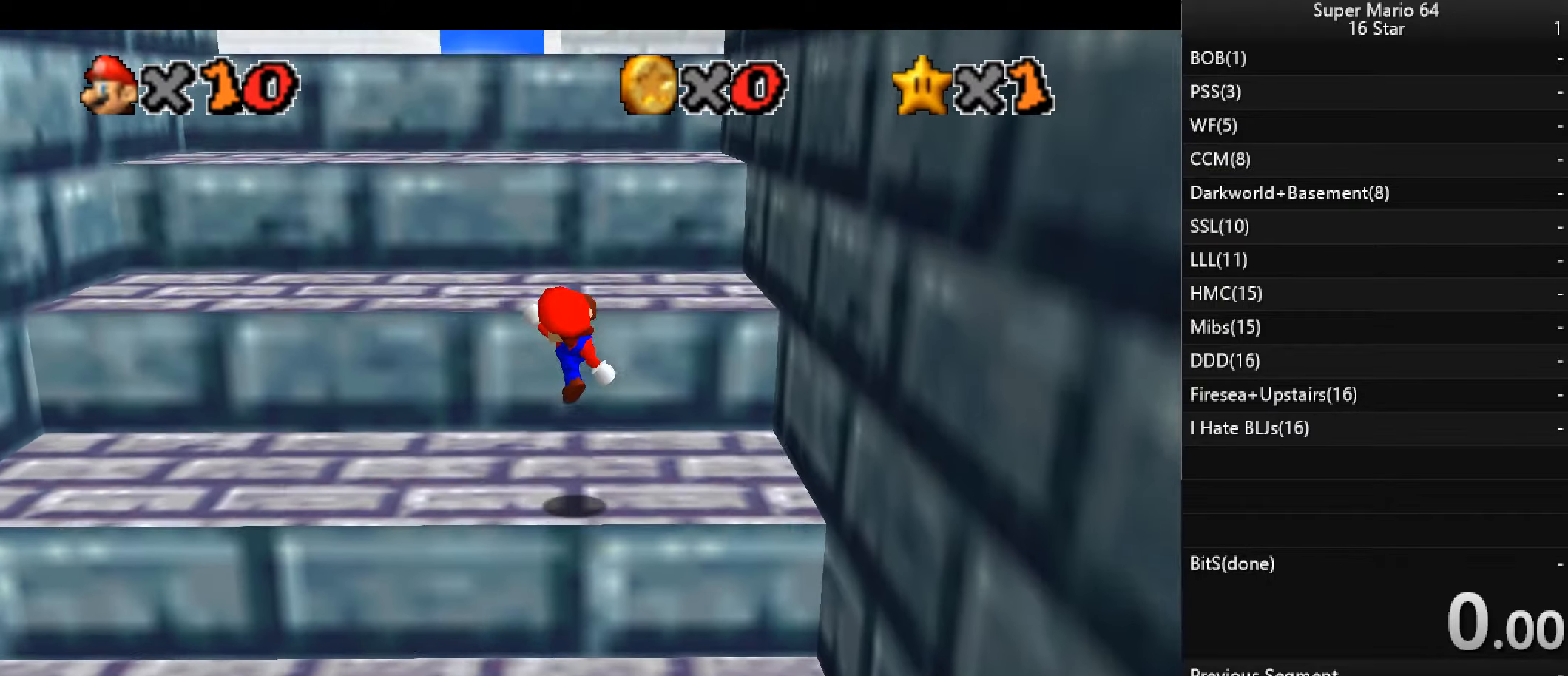
{"keys": ["a", "left"], "events": [[300, "x", "down"], [366, "left", "down"], [433, "up", "up"], [466, "a", "down"], [466, "x", "up"]]}
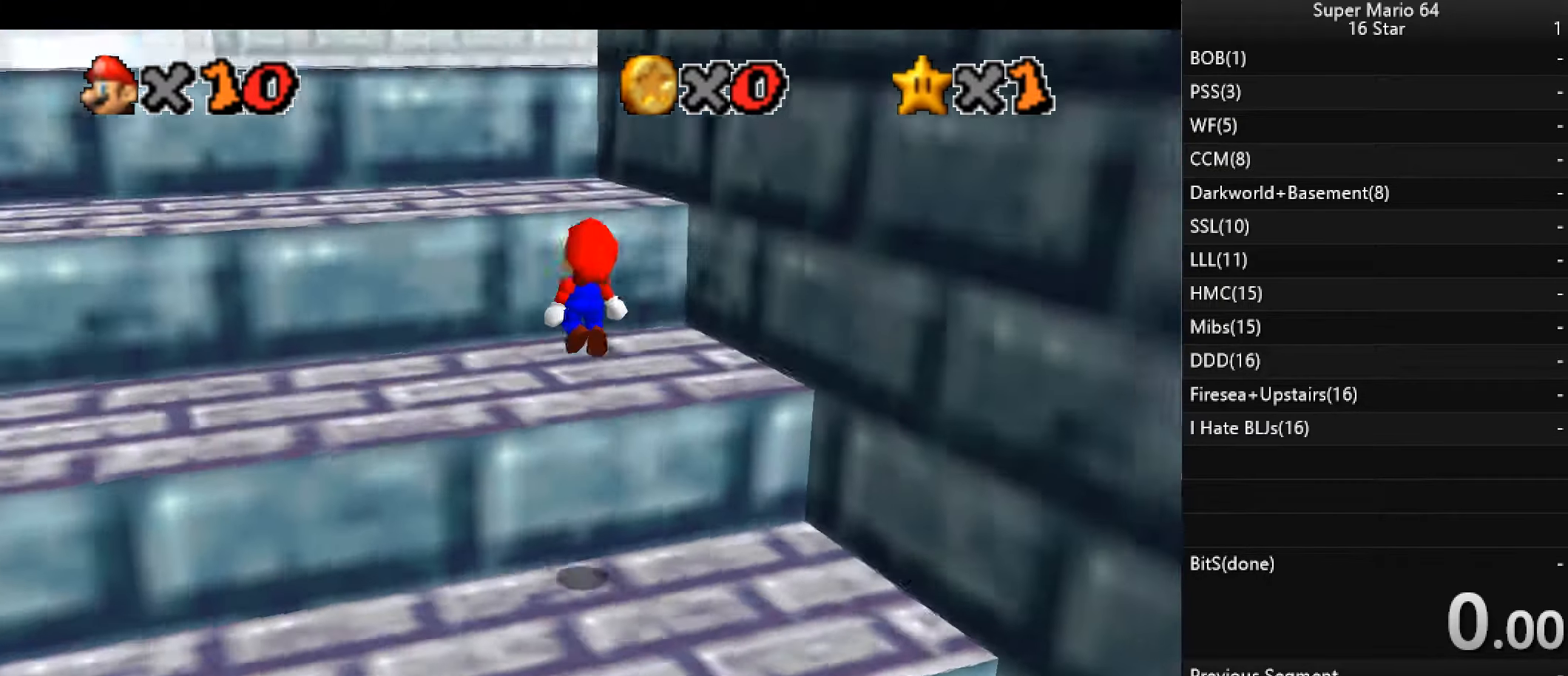
{"keys": [], "events": [[66, "a", "up"], [166, "up", "down"], [400, "left", "up"], [400, "up", "up"]]}
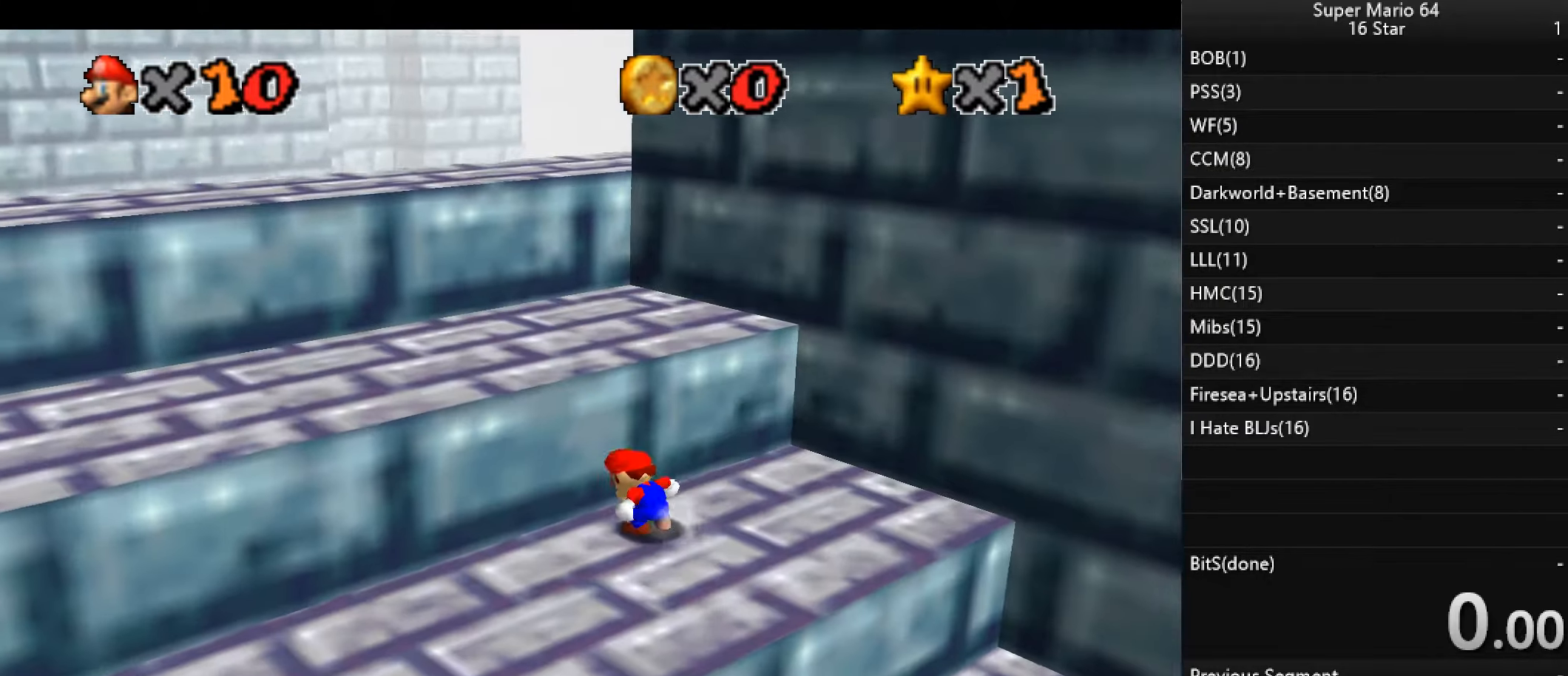
{"keys": ["left", "up"], "events": [[100, "left", "down"], [133, "up", "down"], [166, "x", "down"], [433, "x", "up"]]}
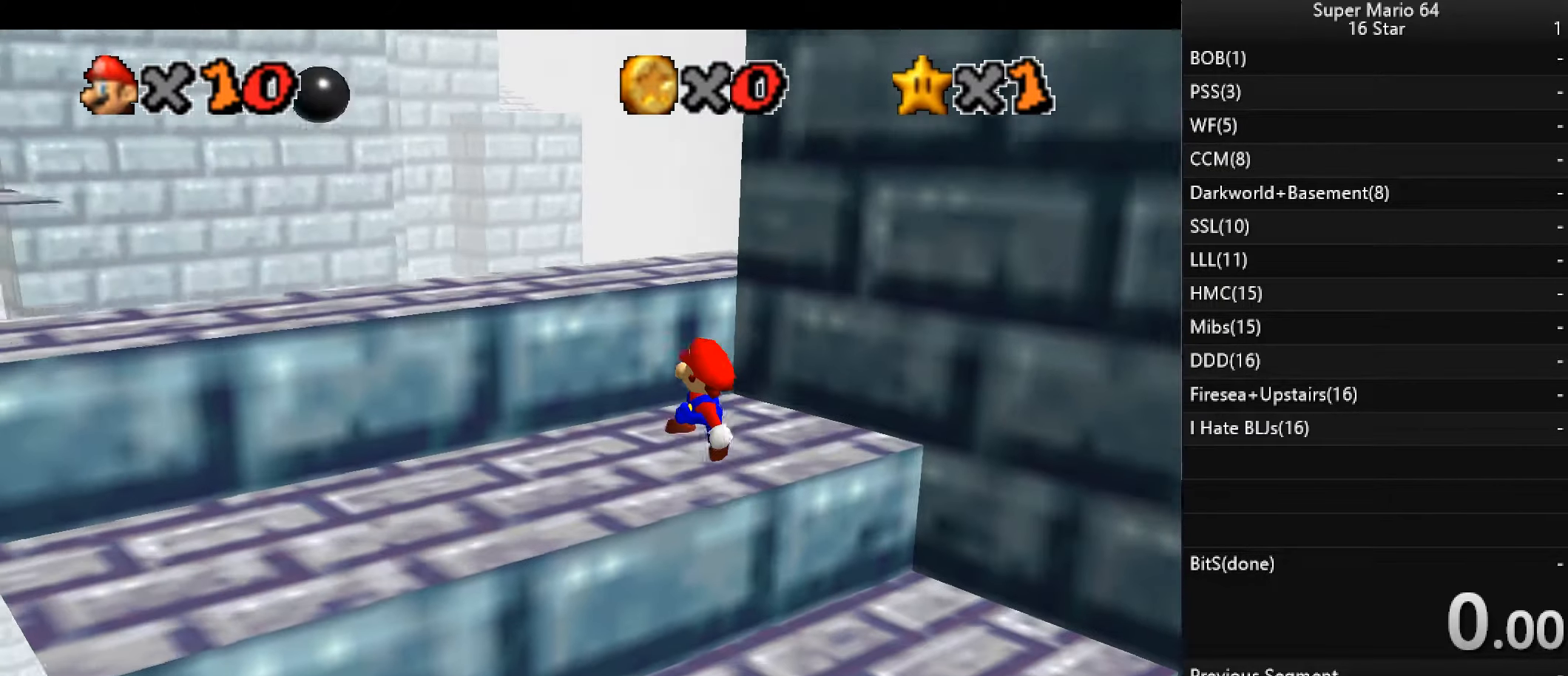
{"keys": ["up"], "events": [[200, "left", "up"]]}
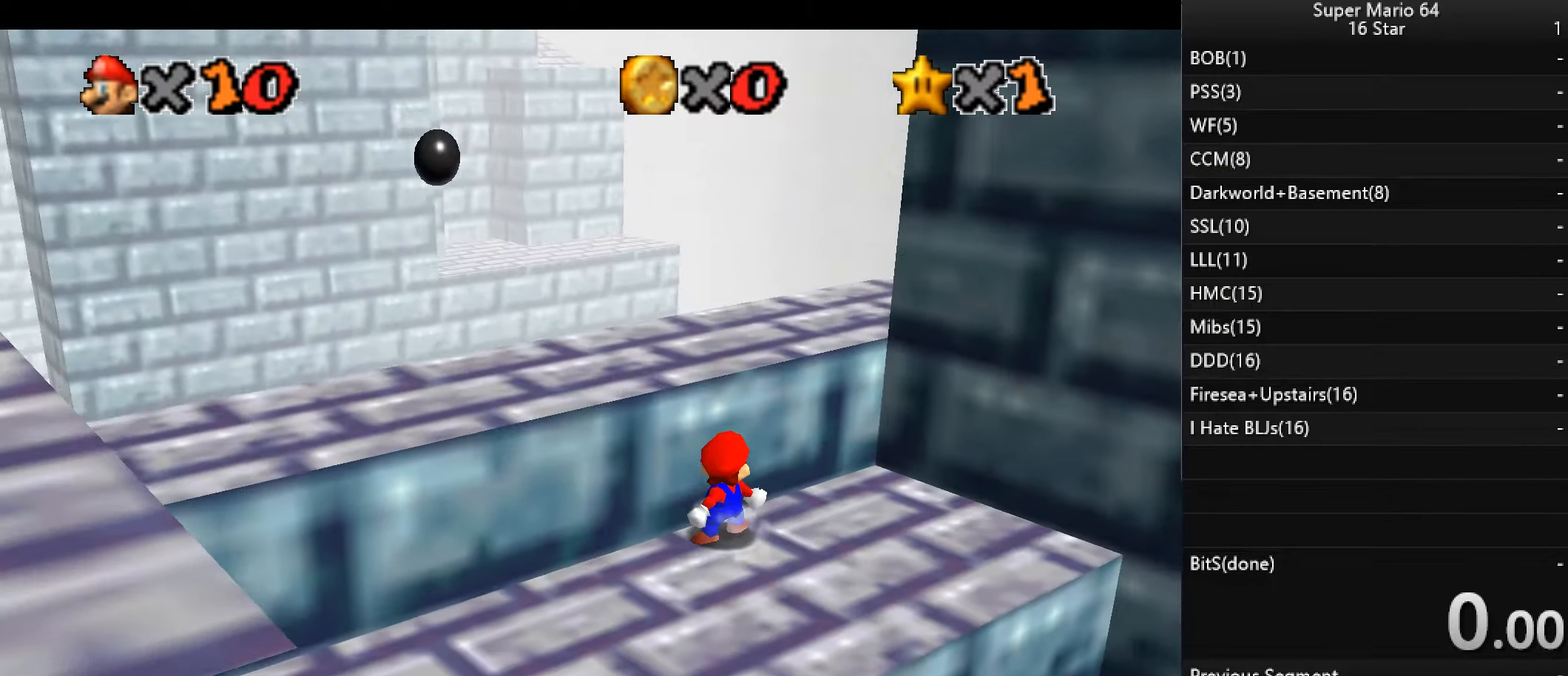
{"keys": ["up", "x"], "events": [[166, "right", "down"], [333, "right", "up"], [366, "x", "down"]]}
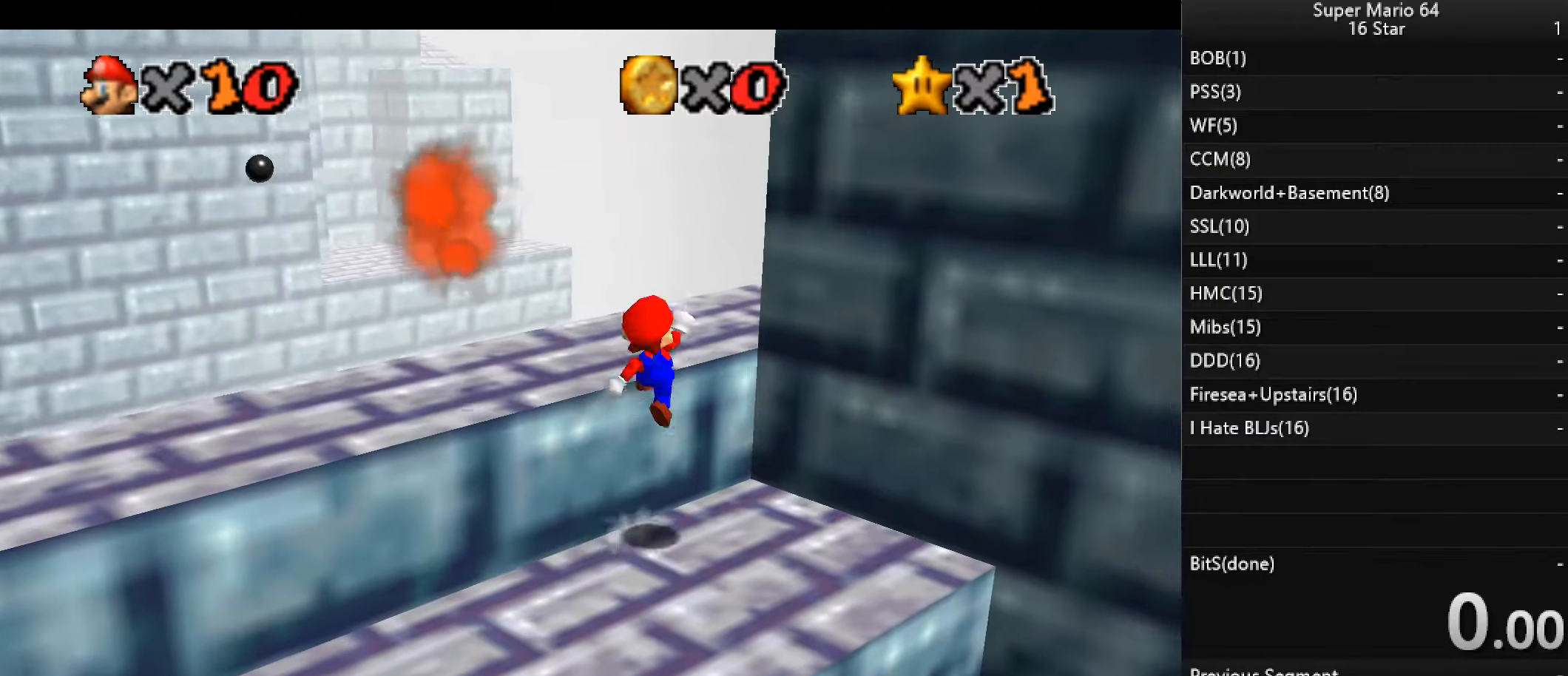
{"keys": ["up", "x"], "events": [[133, "a", "down"], [234, "x", "up"], [334, "a", "up"], [500, "x", "down"]]}
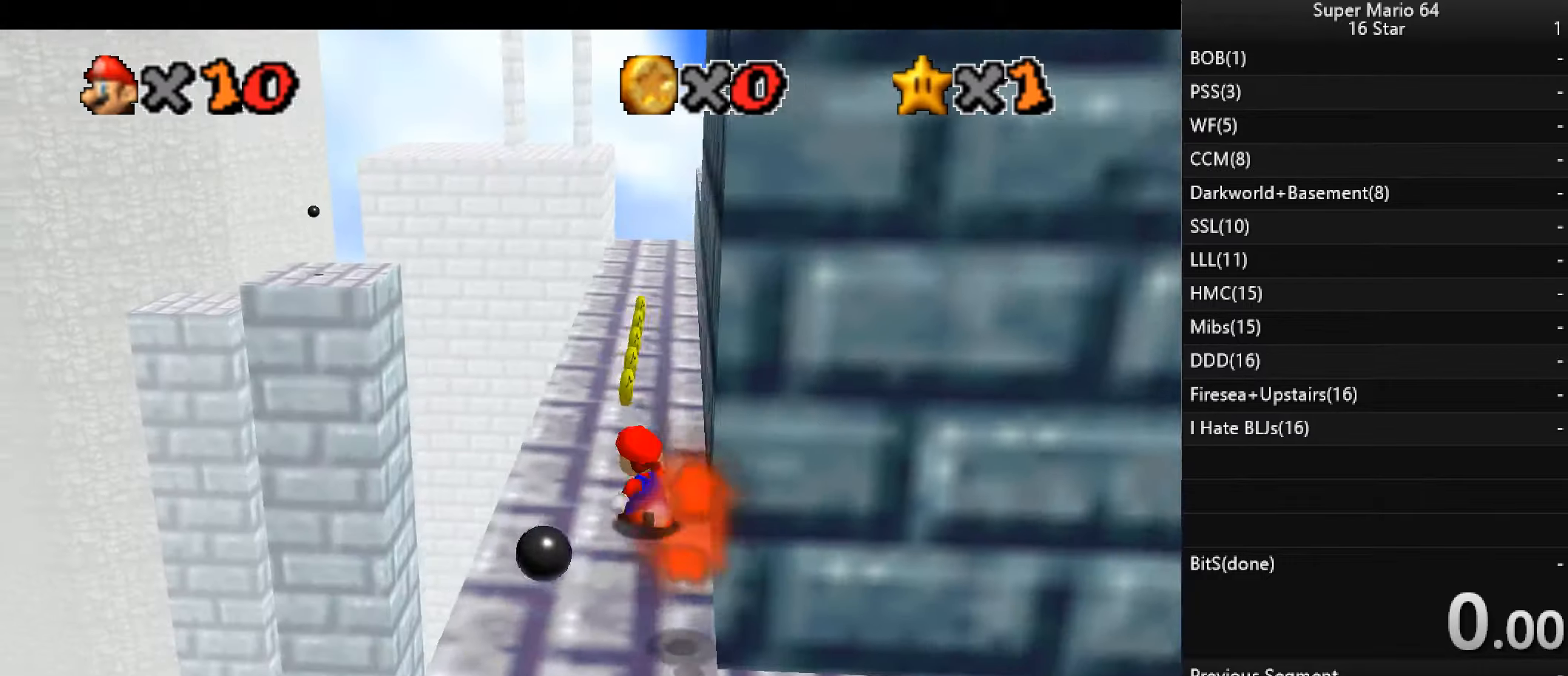
{"keys": ["right", "up"], "events": [[167, "x", "up"], [300, "right", "down"]]}
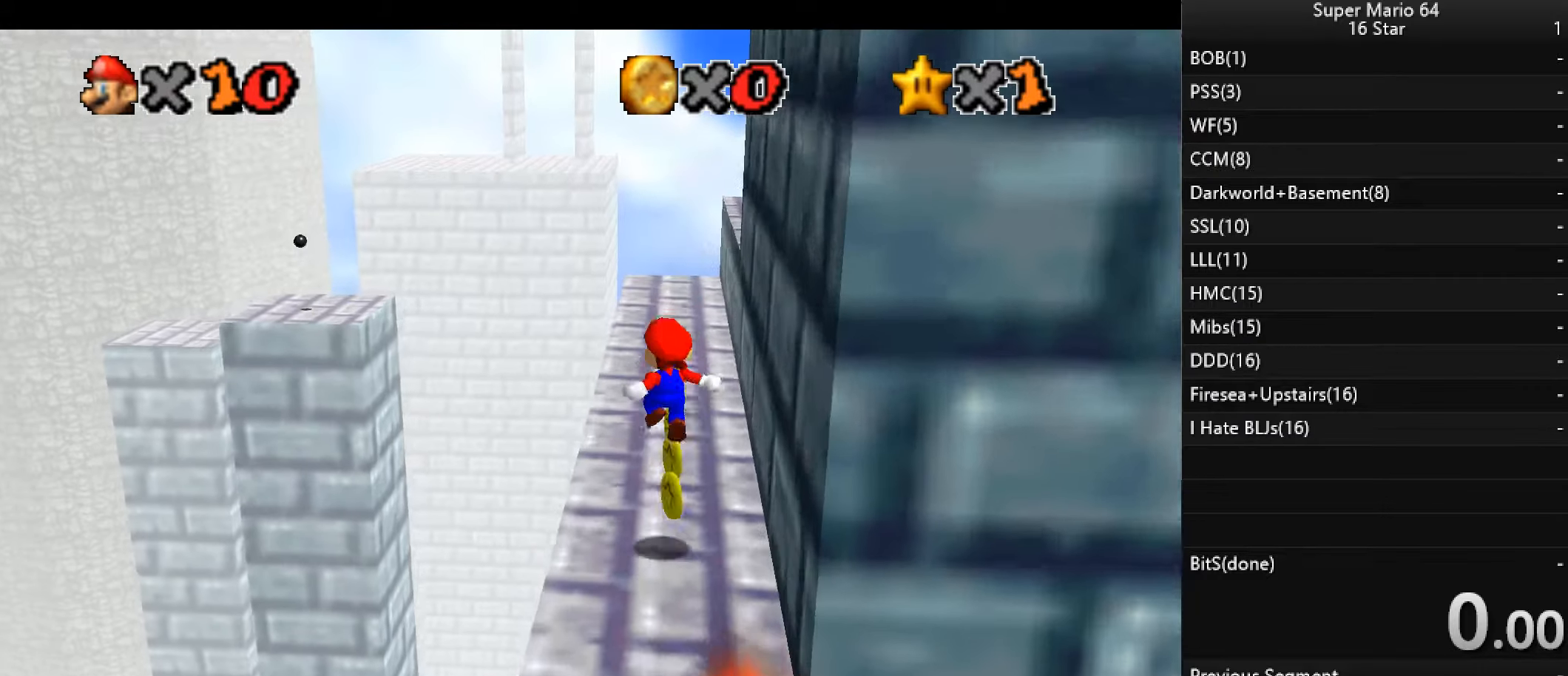
{"keys": ["right", "up"], "events": [[134, "up", "up"], [300, "up", "down"]]}
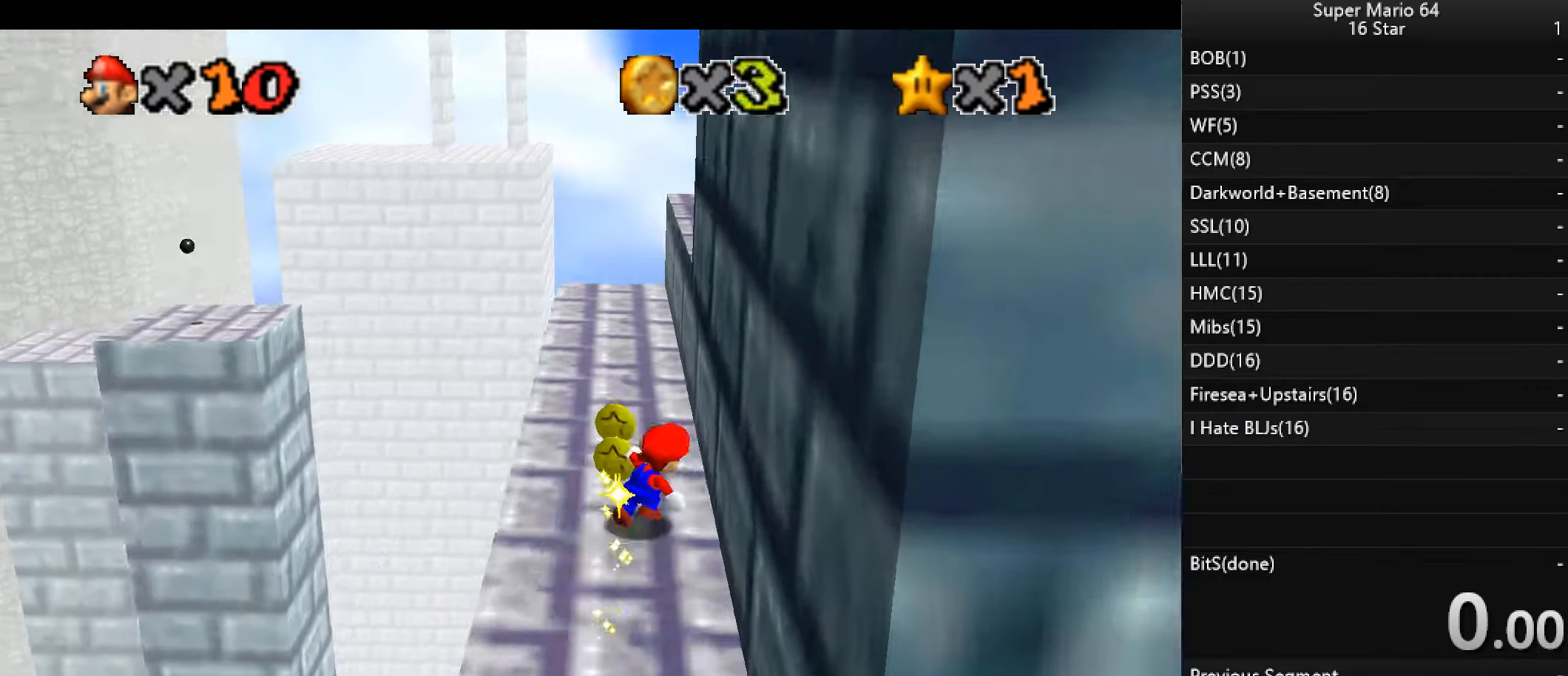
{"keys": [], "events": [[134, "right", "up"], [200, "d", "down"], [300, "d", "up"], [367, "up", "up"]]}
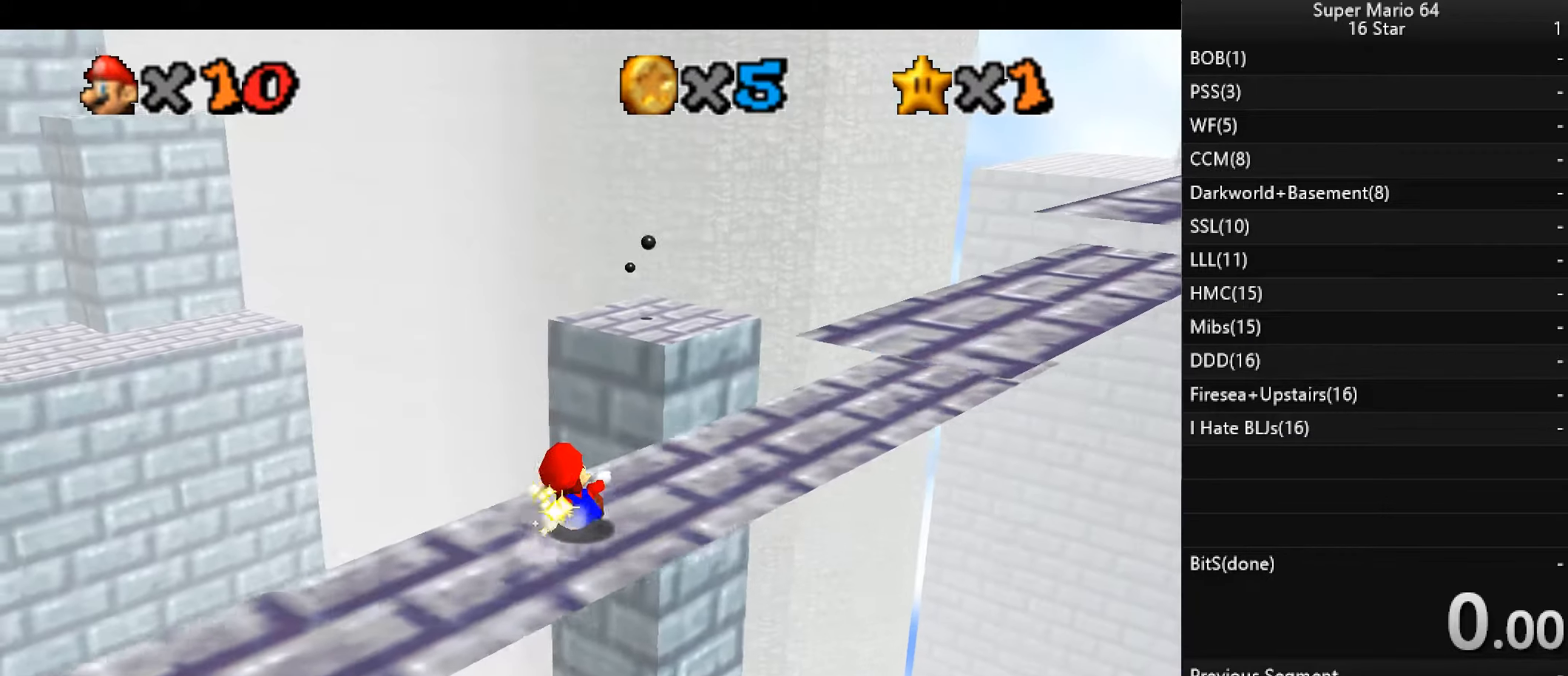
{"keys": ["right"], "events": [[200, "right", "down"]]}
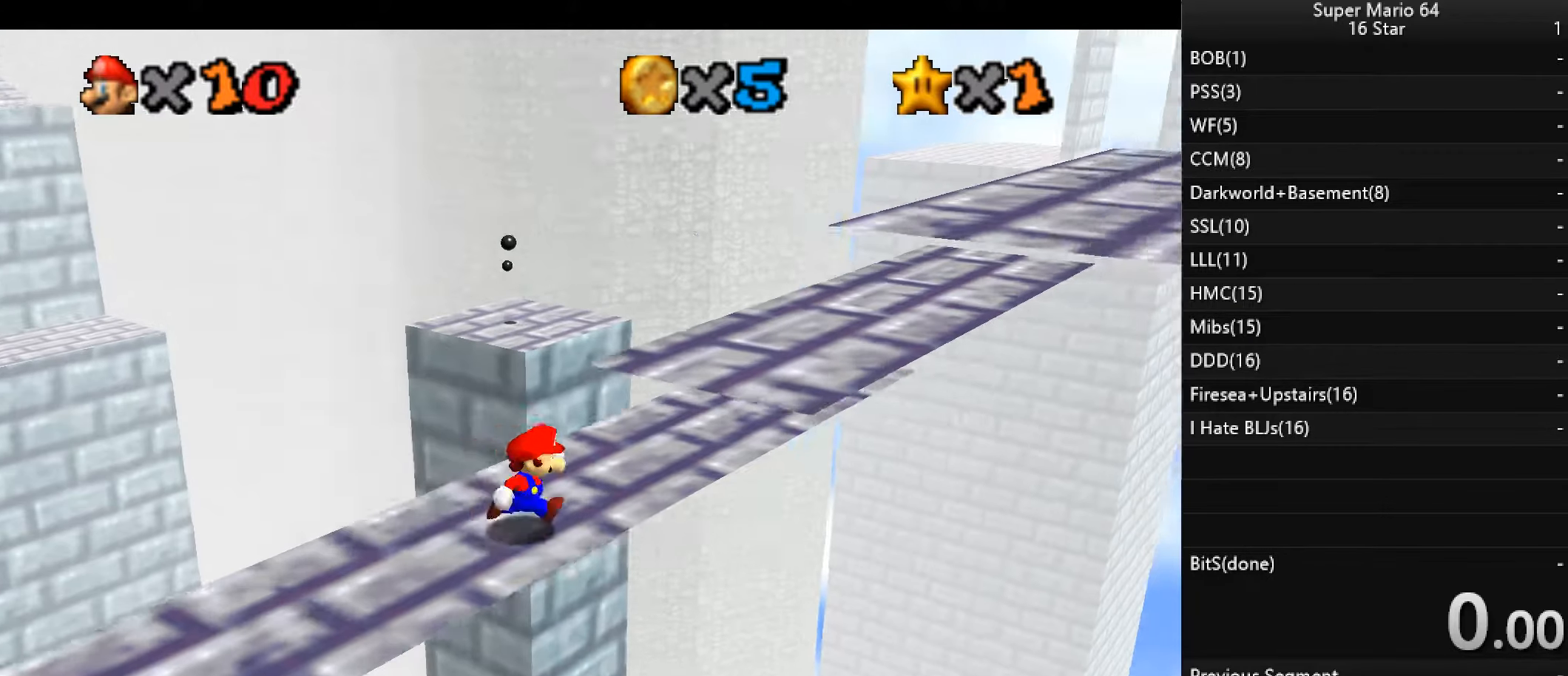
{"keys": ["up", "z"], "events": [[100, "up", "down"], [267, "right", "up"], [500, "z", "down"]]}
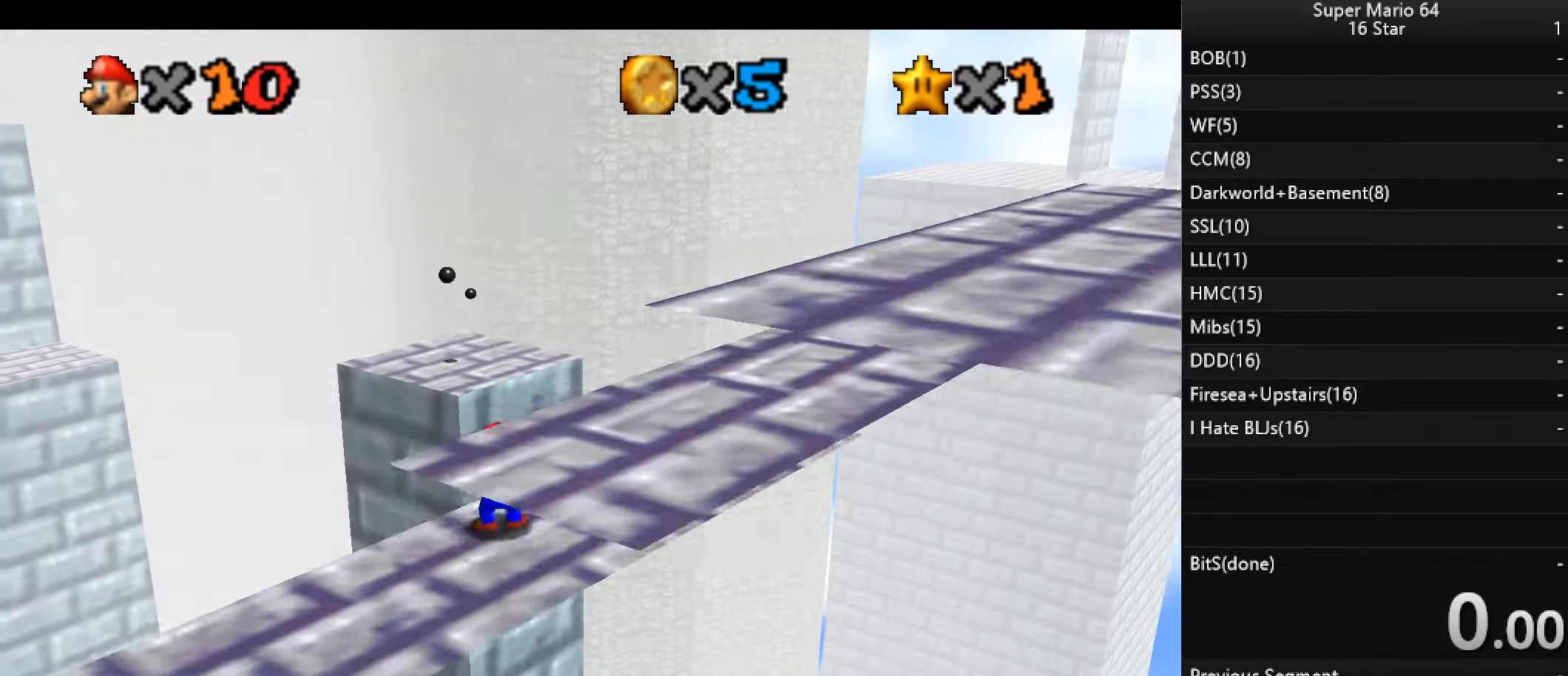
{"keys": ["x", "z"], "events": [[34, "x", "down"], [467, "up", "up"]]}
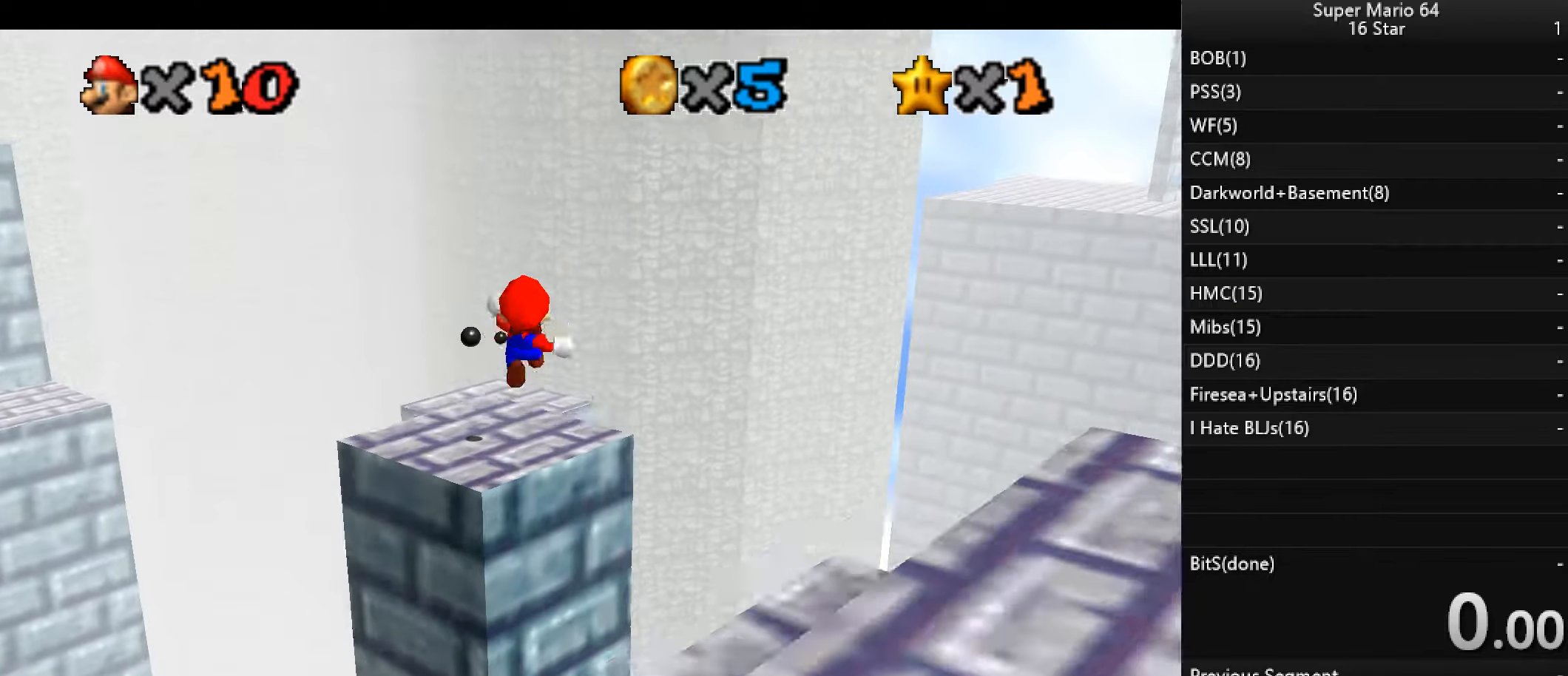
{"keys": ["z"], "events": [[134, "right", "down"], [234, "right", "up"], [300, "x", "up"]]}